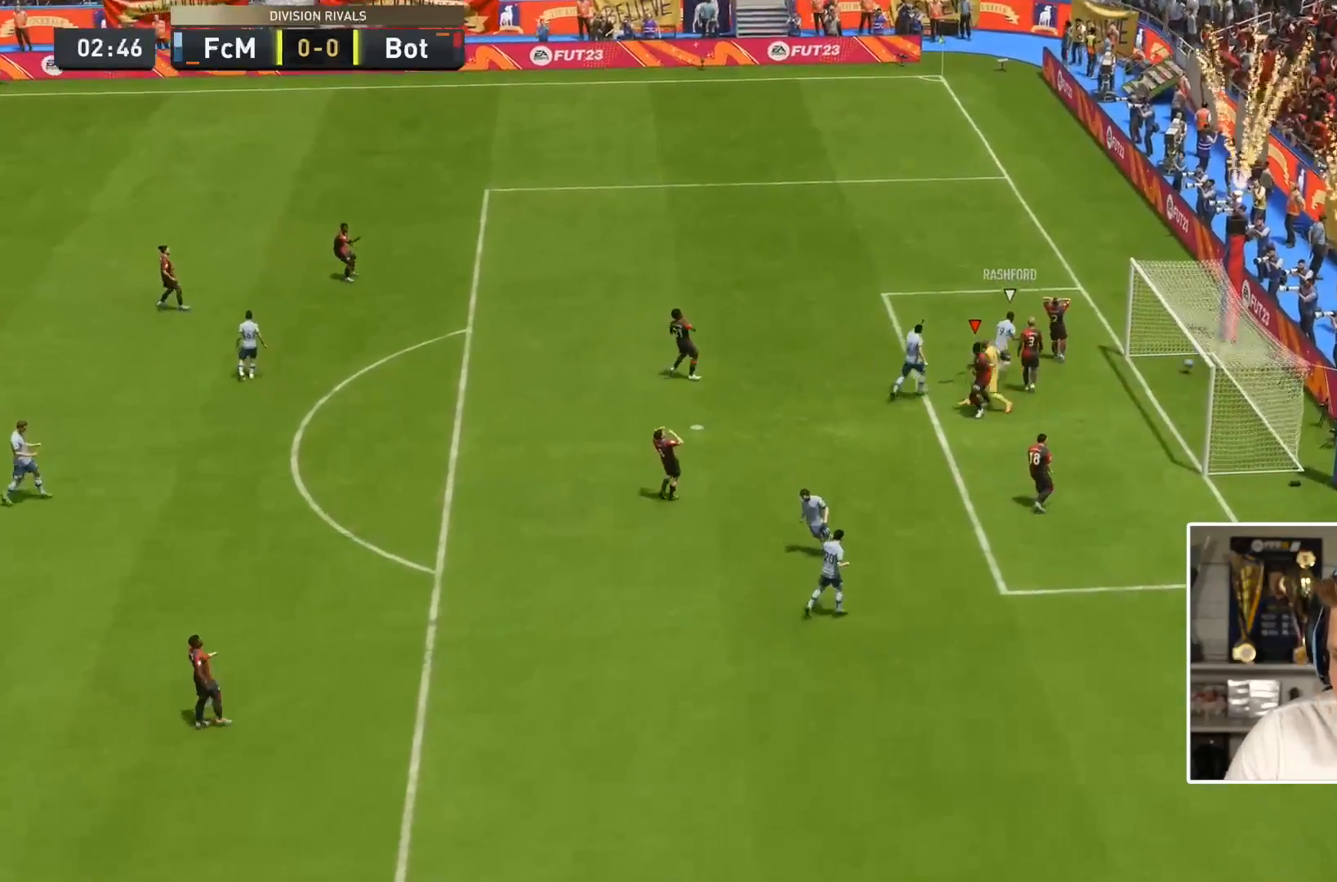
Gameplay with a controller (PlayStation layout); each line is a JSON object with the inputs held at the frame after it (dt_ms = milliseconds from this image to that frame). "events" lists button and stick changes between this image and that frame as [ms after this image, input, new state], when the widget could be followed in between. Not read: L3 R3.
{"dt_ms": 500, "buttons": [], "left_stick": "center", "right_stick": "center", "events": [[267, "L1", "down"], [300, "R1", "down"], [433, "R1", "up"], [467, "L1", "up"]]}
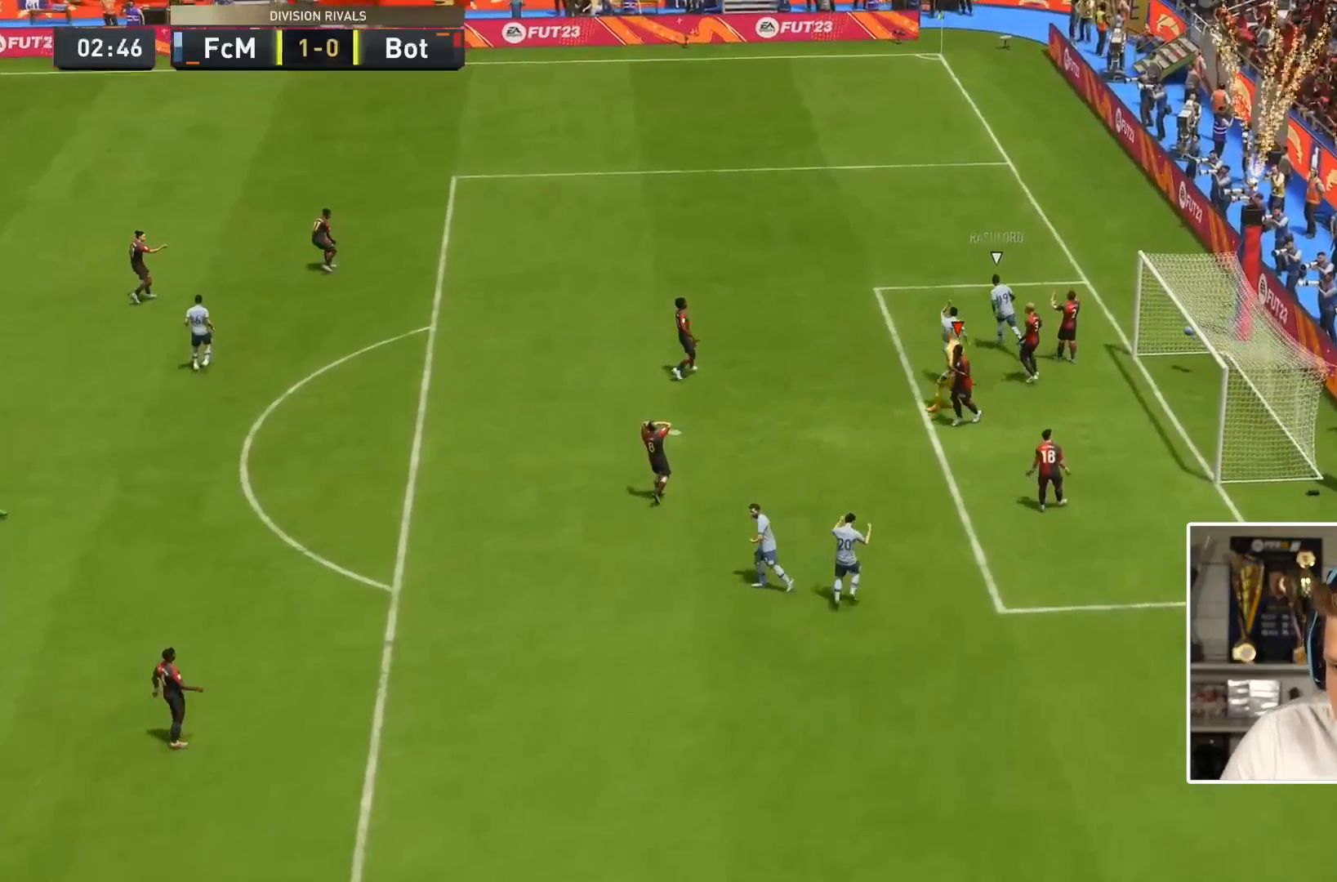
{"dt_ms": 500, "buttons": ["R1"], "left_stick": "center", "right_stick": "center", "events": [[167, "R1", "down"], [233, "L1", "down"], [333, "R1", "up"], [400, "L1", "up"], [500, "R1", "down"]]}
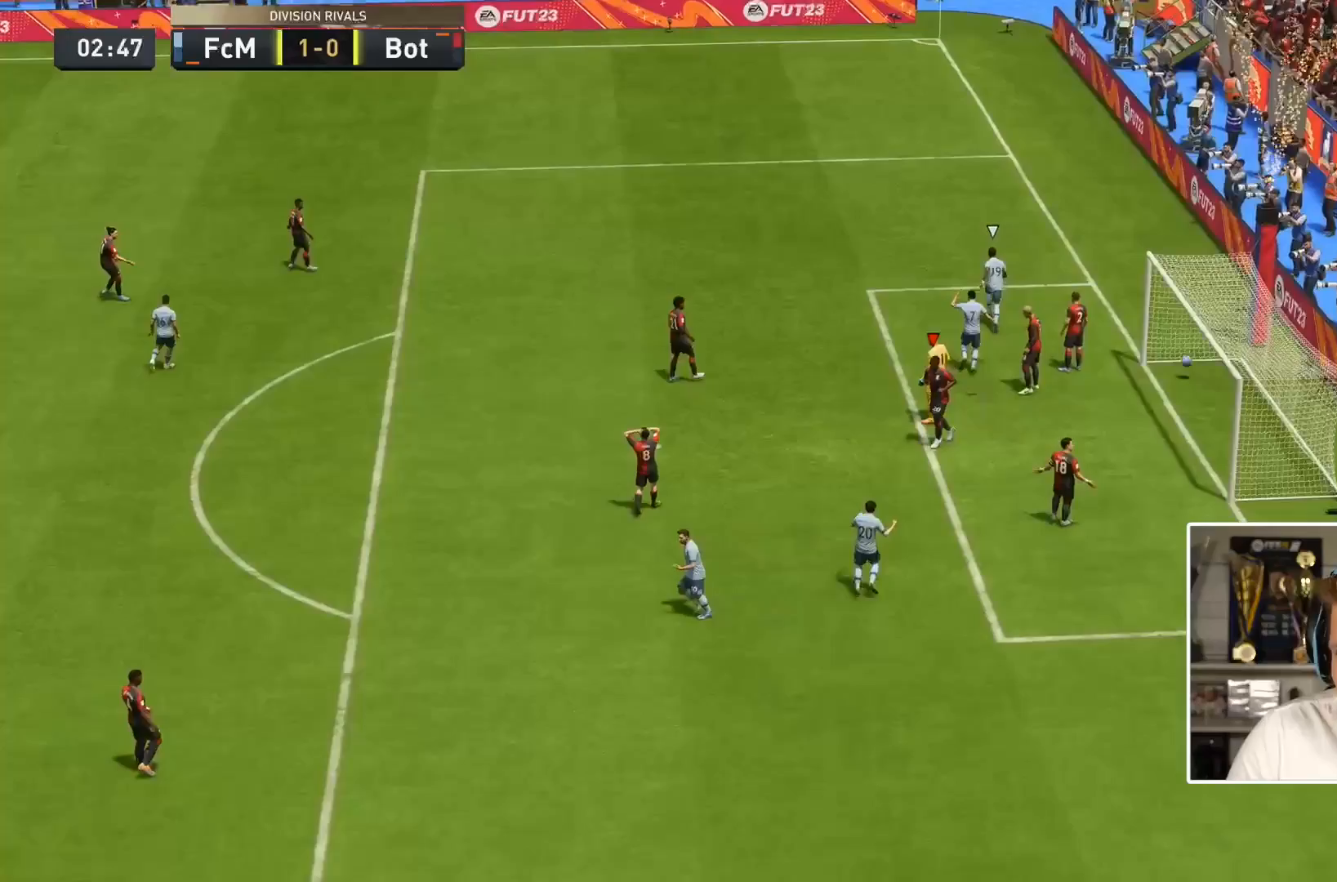
{"dt_ms": 500, "buttons": ["R1"], "left_stick": "center", "right_stick": "center", "events": [[133, "L1", "down"], [167, "R1", "up"], [267, "L1", "up"], [267, "R1", "down"], [350, "L1", "down"], [350, "R1", "up"], [450, "R1", "down"], [483, "L1", "up"]]}
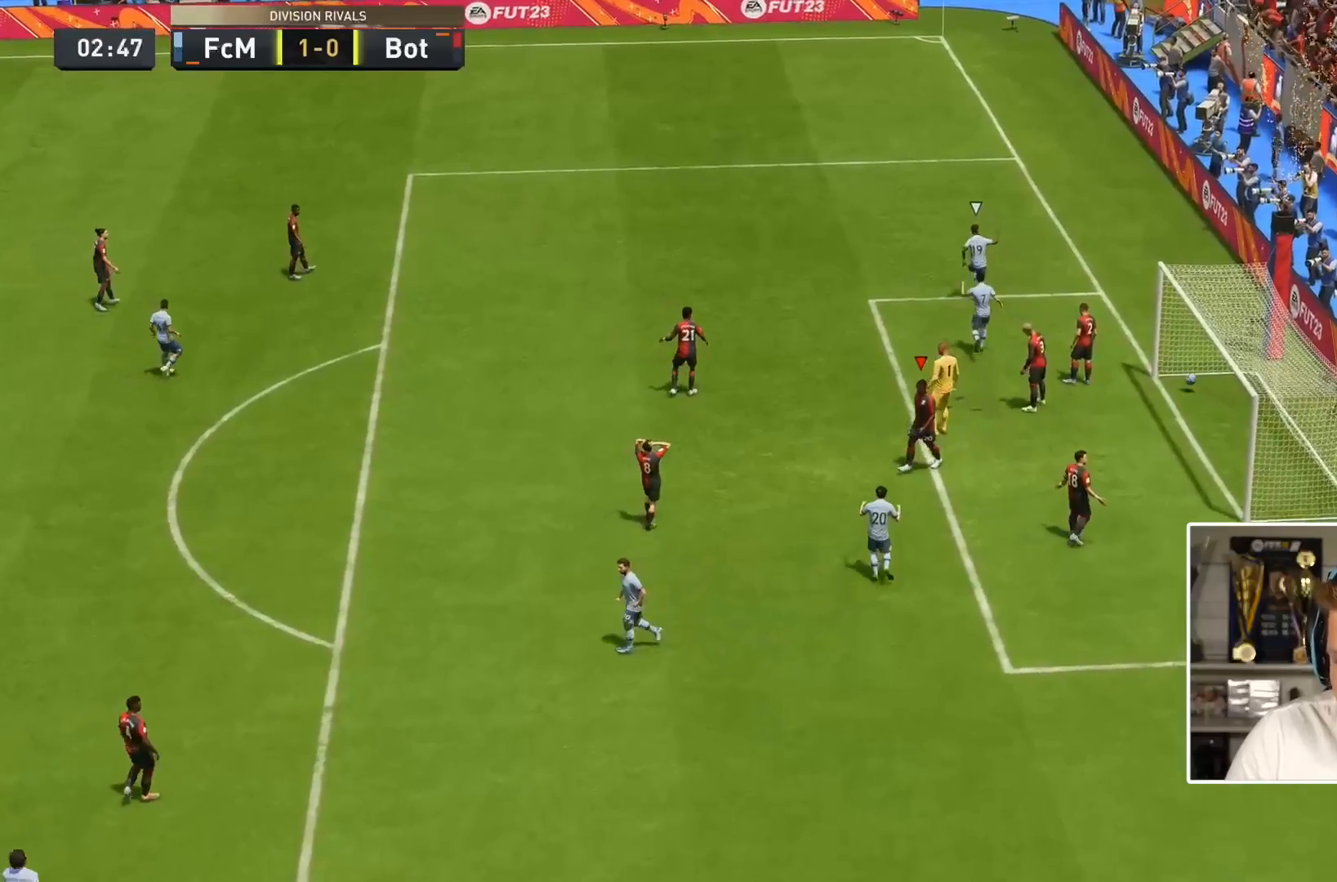
{"dt_ms": 500, "buttons": [], "left_stick": "down", "right_stick": "center", "events": [[50, "R1", "up"], [83, "L1", "down"], [117, "CROSS", "down"], [183, "L1", "up"], [283, "CROSS", "up"], [317, "L1", "down"], [317, "R1", "down"], [417, "L1", "up"], [417, "R1", "up"], [500, "left_stick", "down"]]}
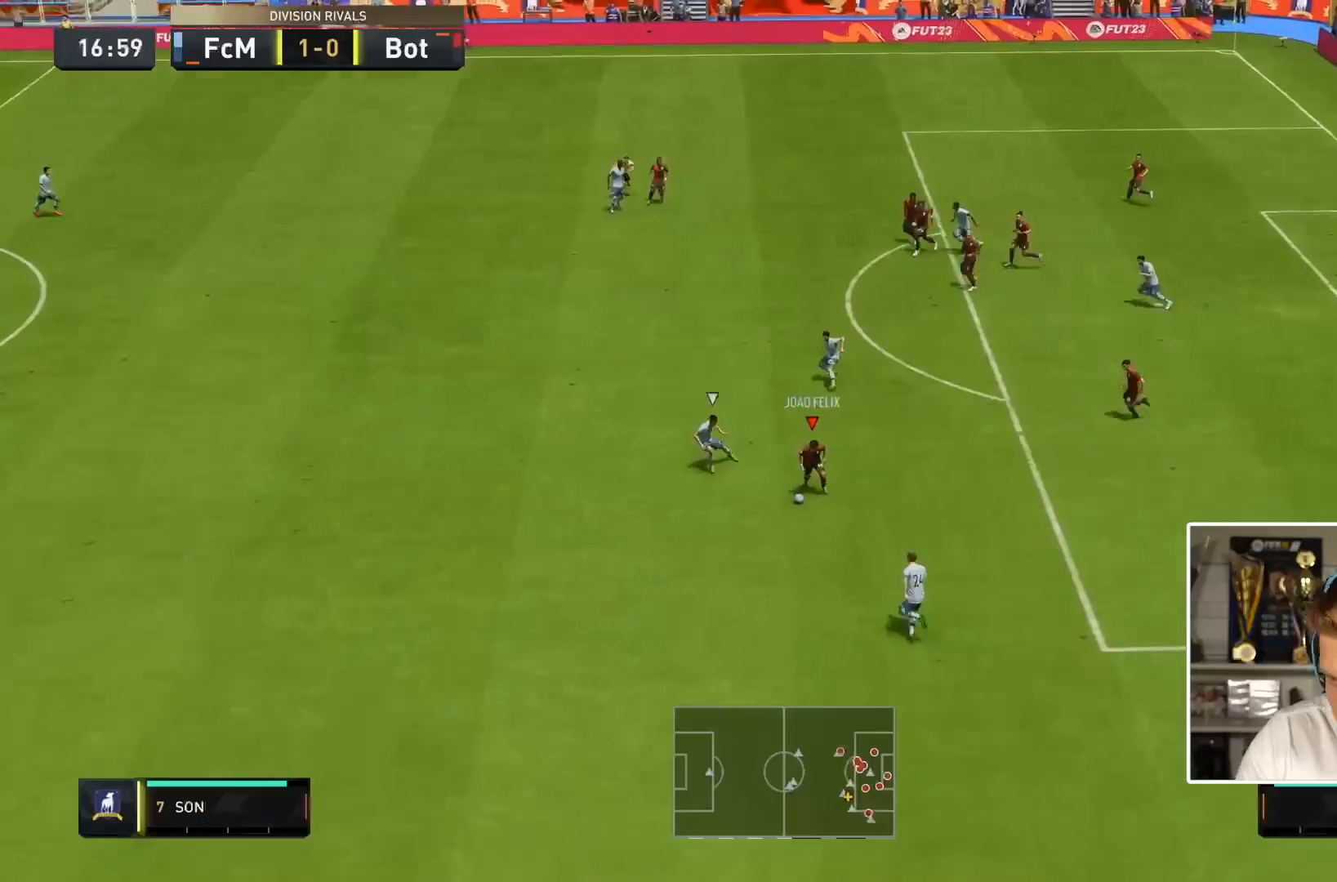
{"dt_ms": 500, "buttons": ["L1"], "left_stick": "right", "right_stick": "center", "events": [[183, "CROSS", "down"], [183, "L1", "down"], [183, "left_stick", "down-right"], [283, "CROSS", "up"], [283, "left_stick", "right"]]}
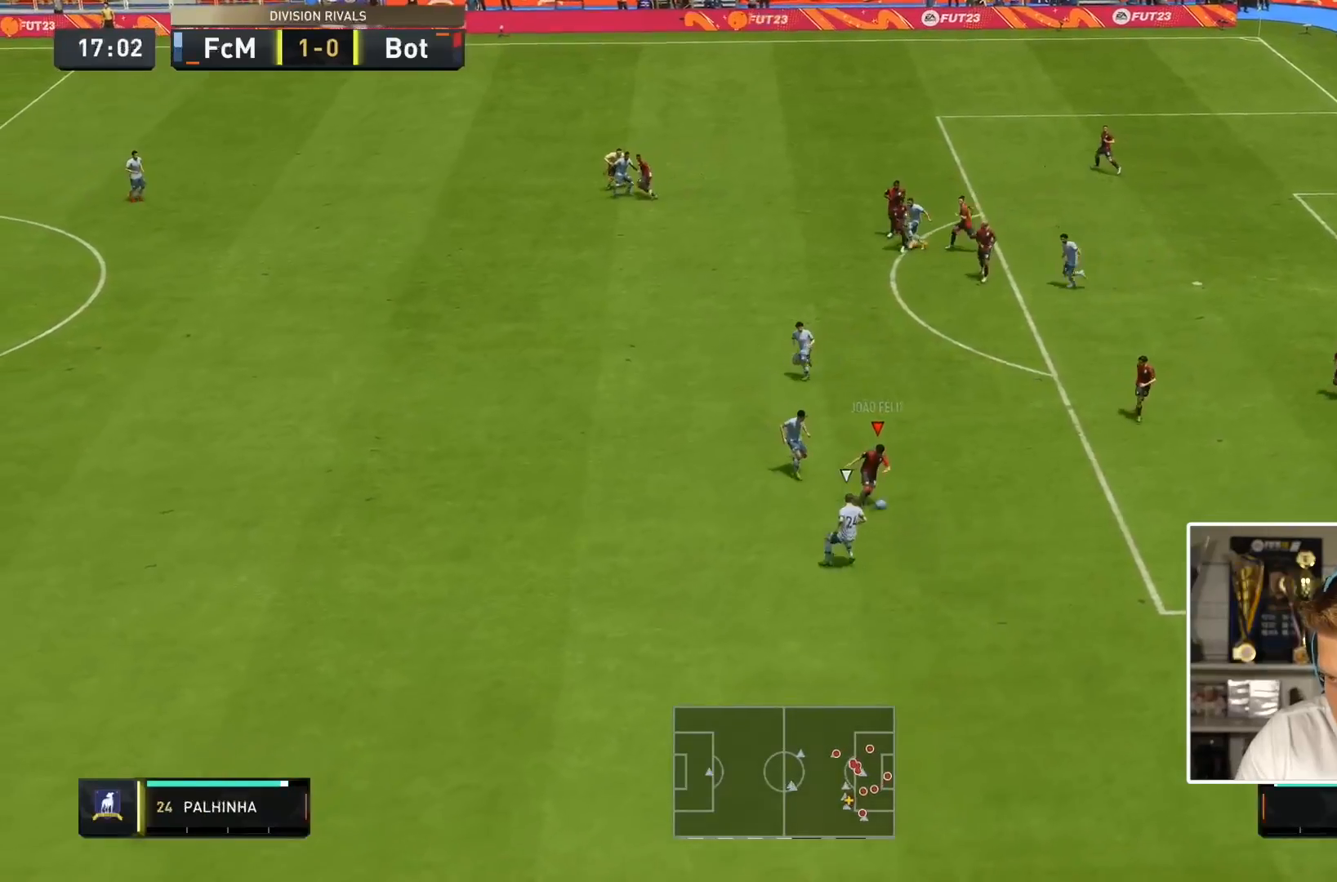
{"dt_ms": 500, "buttons": [], "left_stick": "down-left", "right_stick": "center", "events": [[117, "L1", "up"], [183, "left_stick", "up"], [217, "L1", "down"], [250, "left_stick", "left"], [317, "L1", "up"], [317, "left_stick", "down-left"]]}
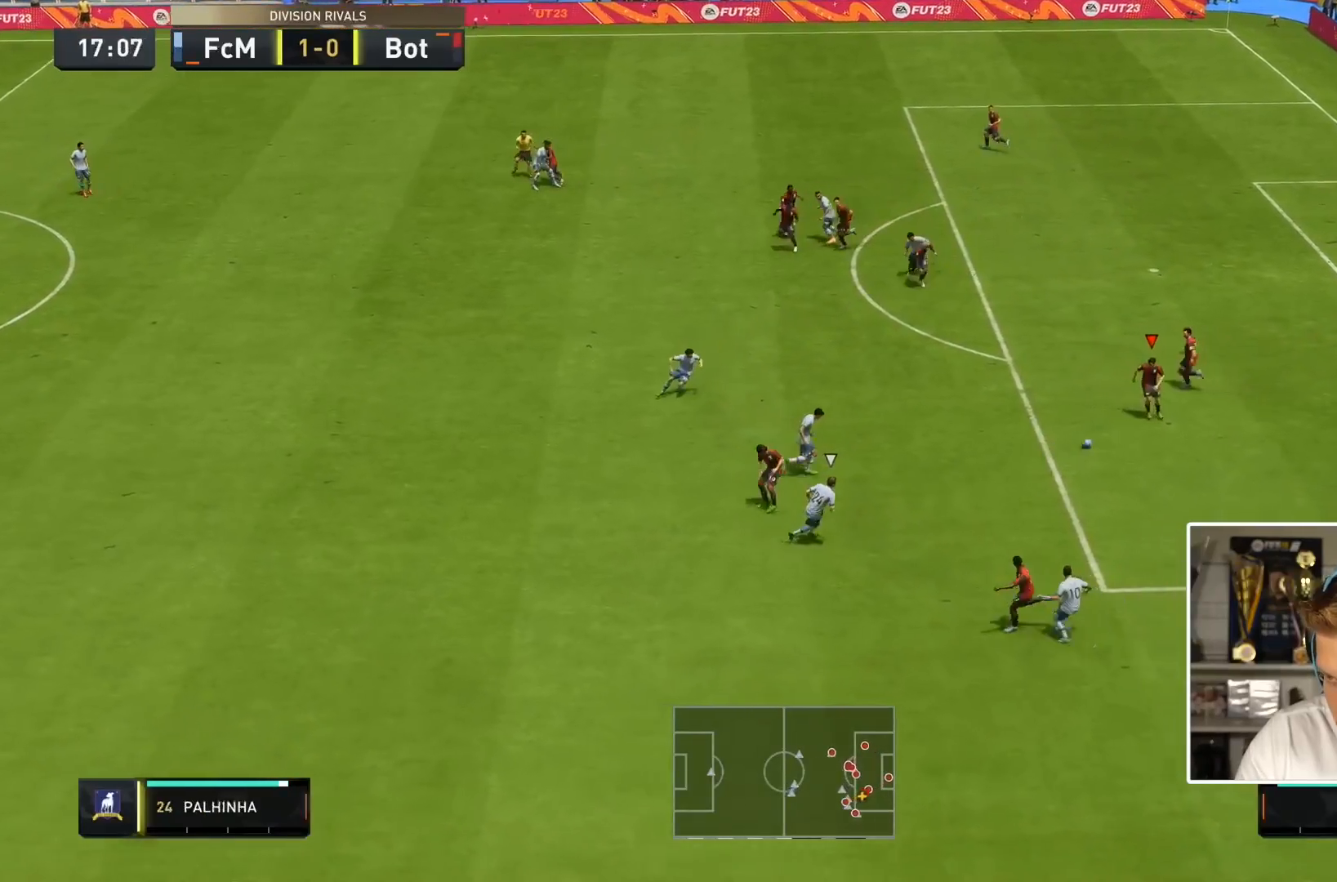
{"dt_ms": 500, "buttons": [], "left_stick": "down", "right_stick": "center", "events": [[200, "left_stick", "center"], [467, "left_stick", "down"]]}
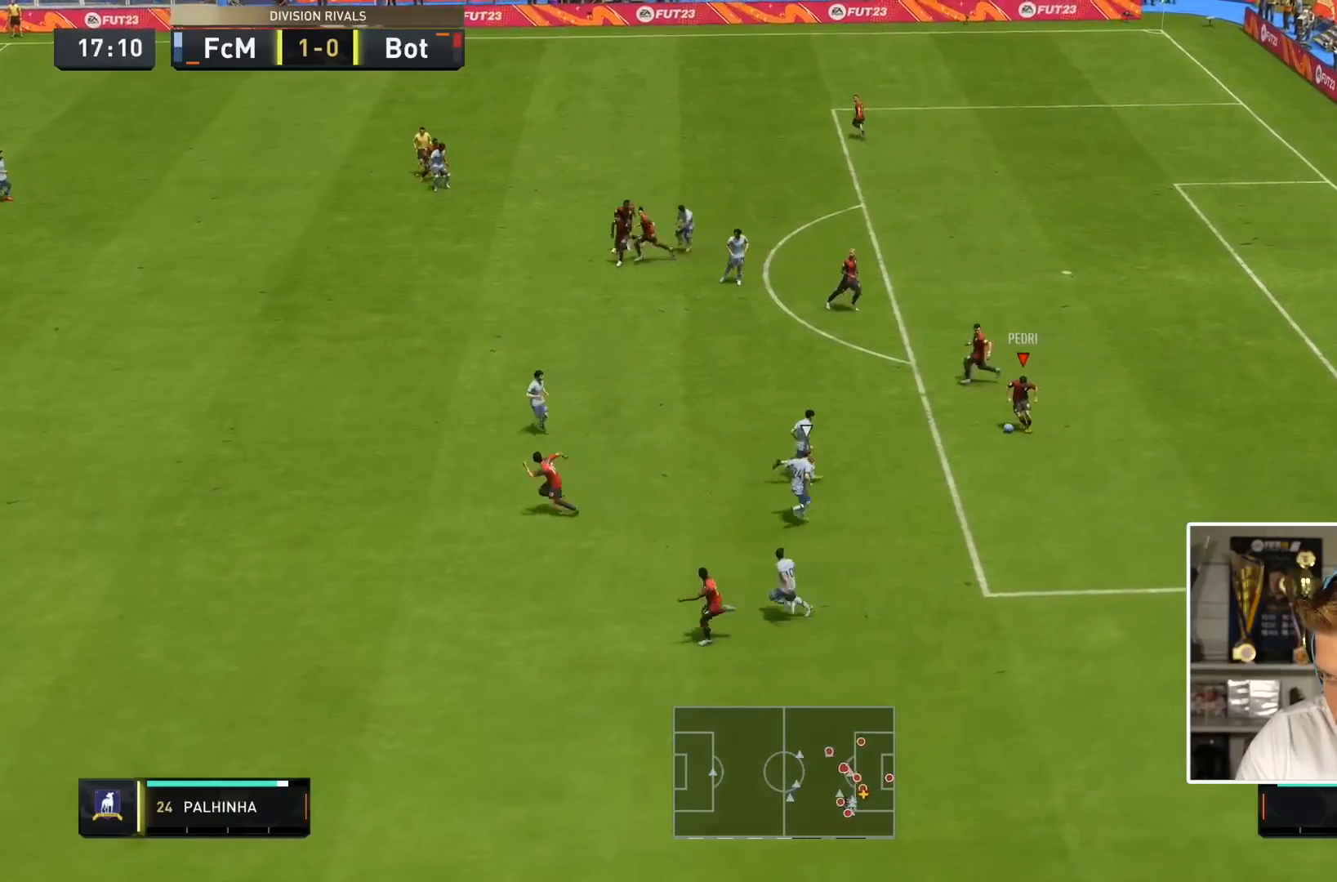
{"dt_ms": 500, "buttons": [], "left_stick": "down-left", "right_stick": "center", "events": [[83, "L1", "down"], [83, "TRIANGLE", "down"], [267, "L1", "up"], [267, "TRIANGLE", "up"], [300, "left_stick", "down-left"]]}
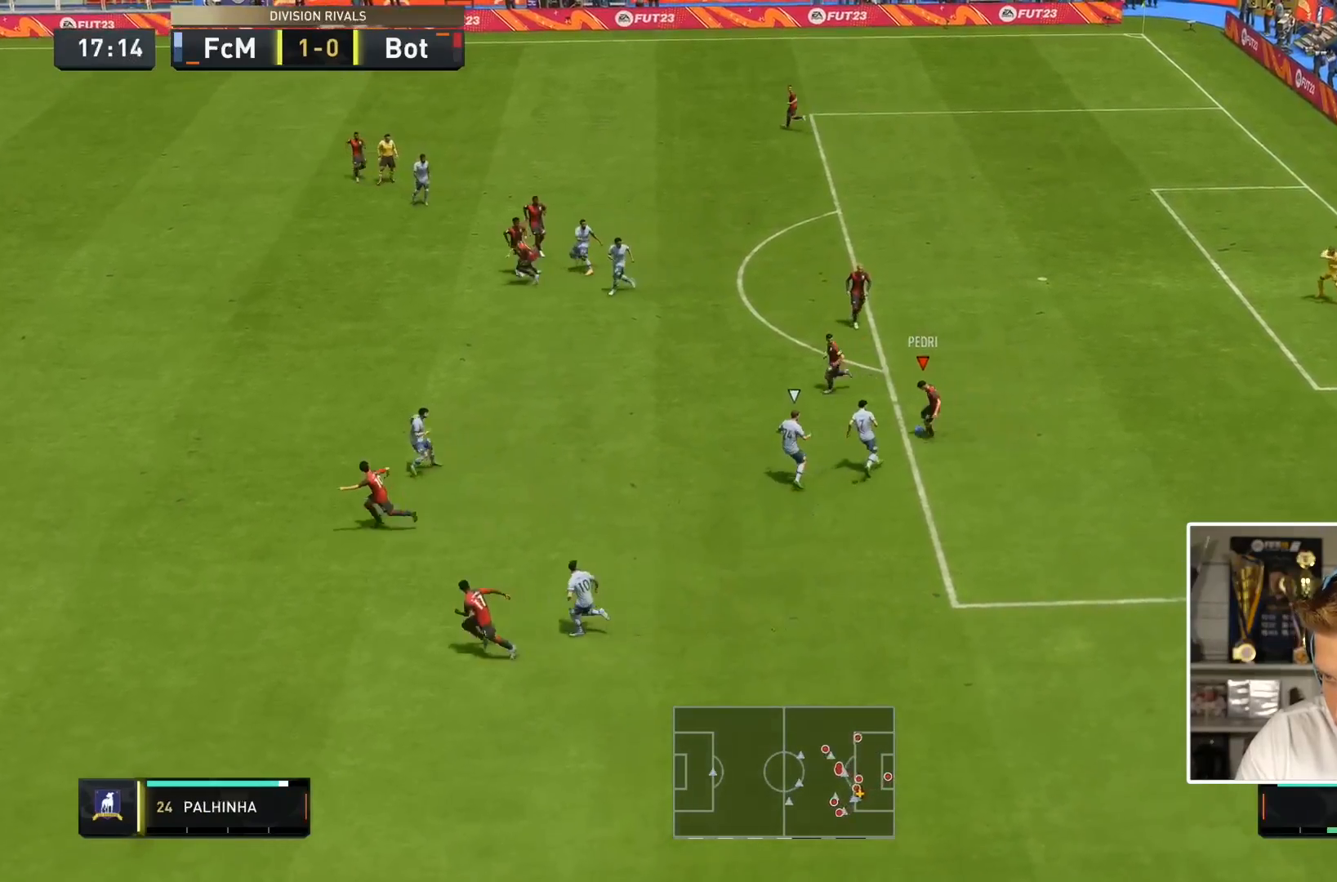
{"dt_ms": 500, "buttons": ["R2"], "left_stick": "down-left", "right_stick": "center"}
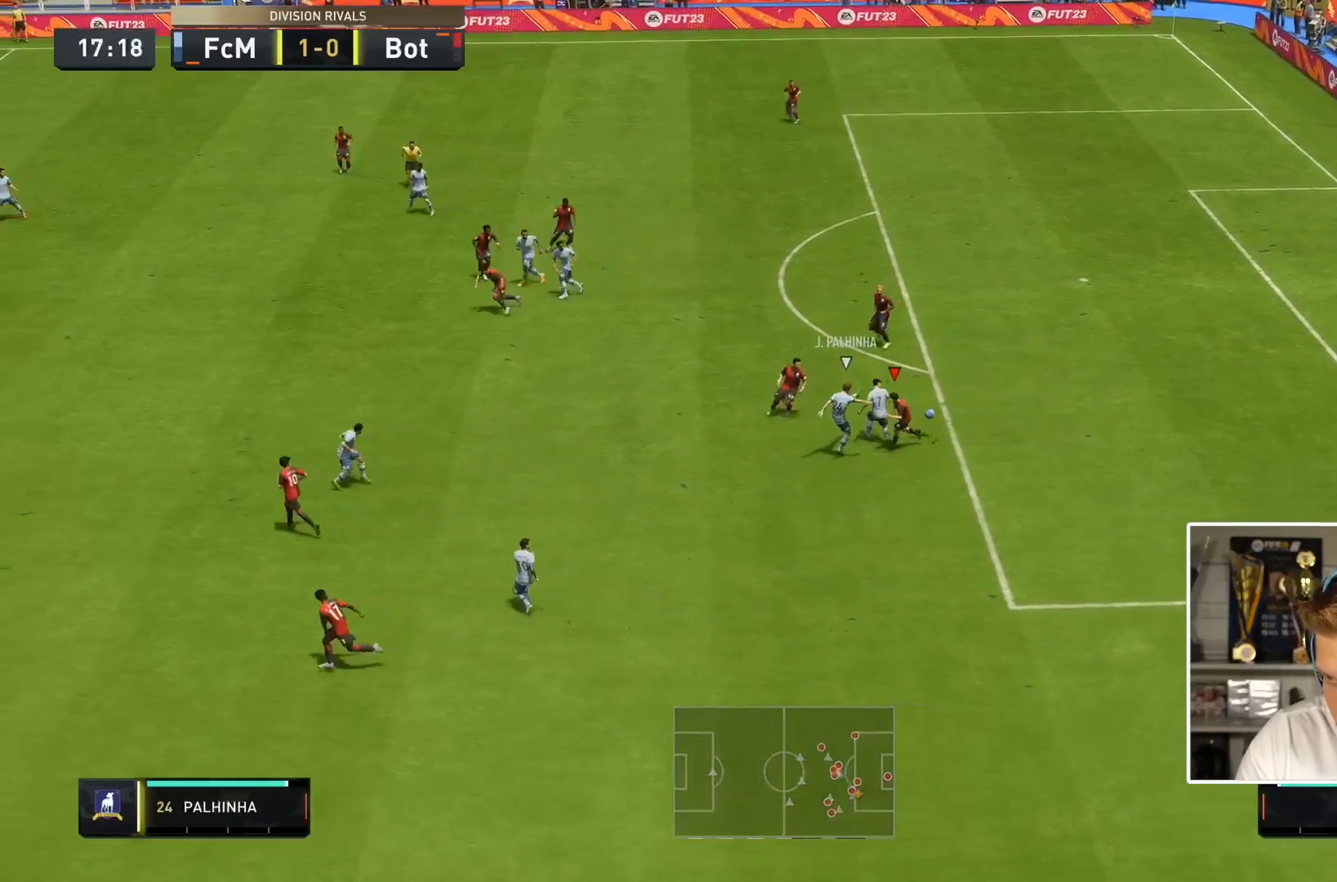
{"dt_ms": 500, "buttons": ["R2"], "left_stick": "right", "right_stick": "center", "events": [[300, "left_stick", "up"], [400, "left_stick", "right"]]}
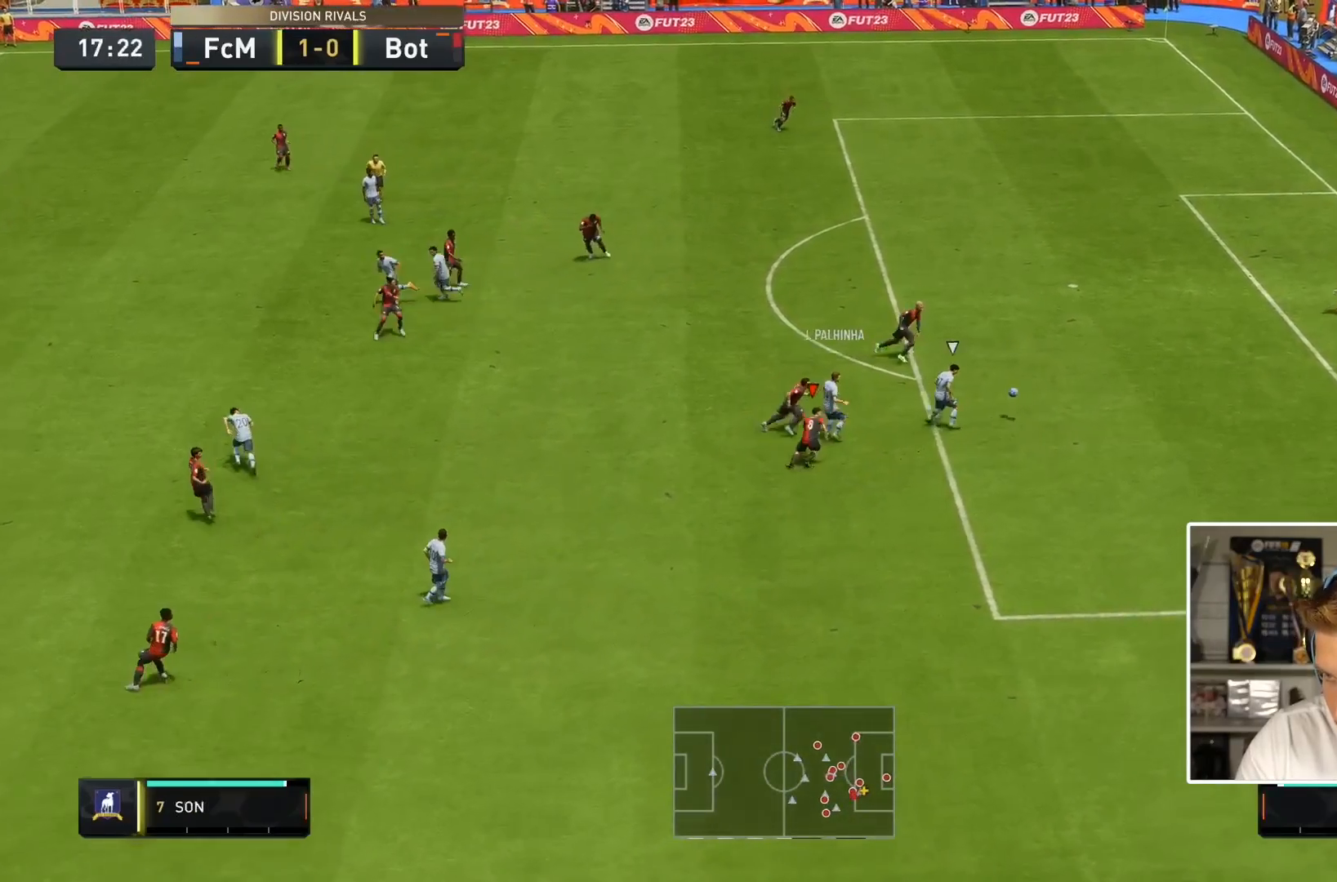
{"dt_ms": 500, "buttons": ["R2"], "left_stick": "right", "right_stick": "center", "events": [[50, "left_stick", "down-right"], [83, "L1", "down"], [217, "L1", "up"], [450, "left_stick", "right"]]}
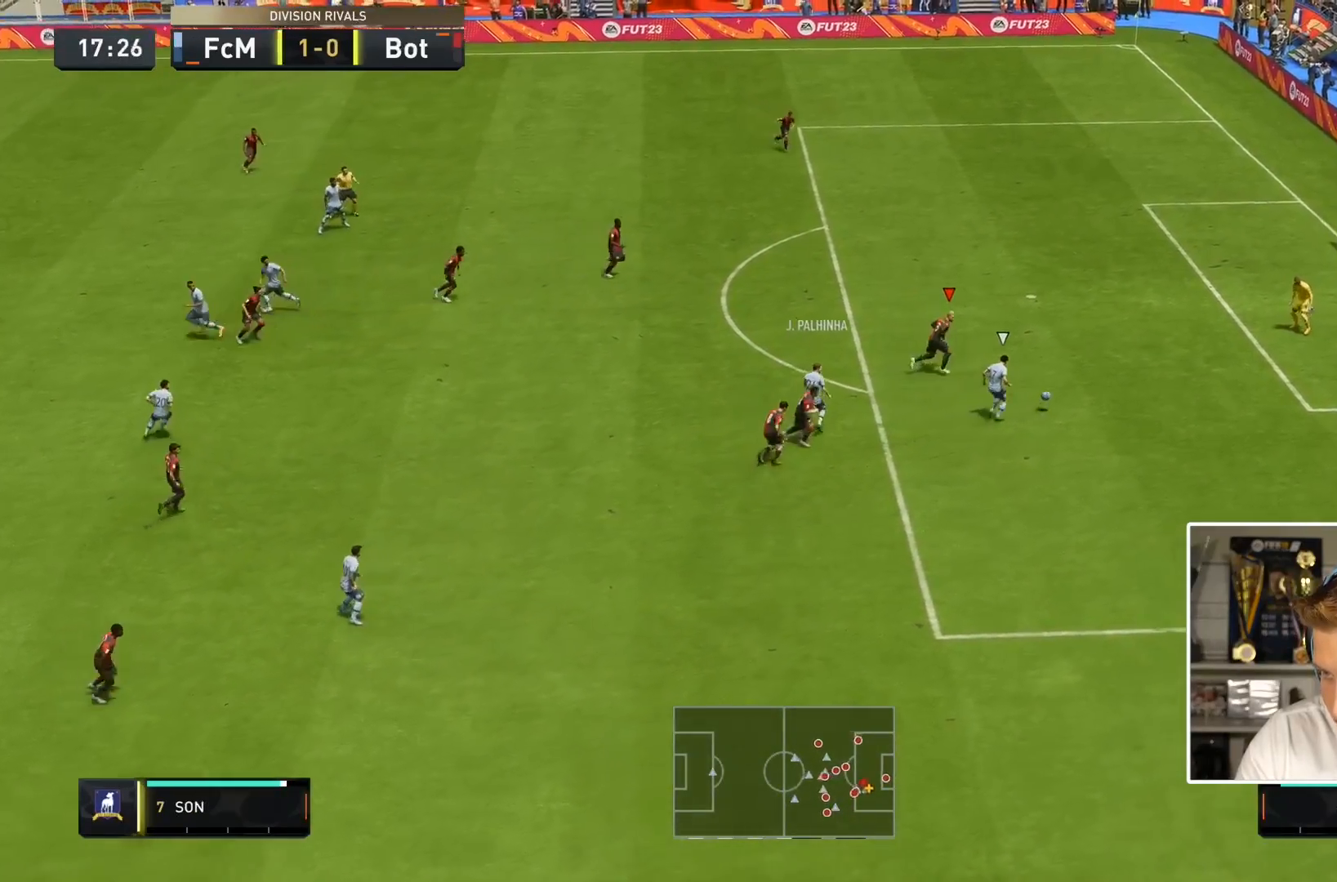
{"dt_ms": 1000, "buttons": ["R2"], "left_stick": "right", "right_stick": "left"}
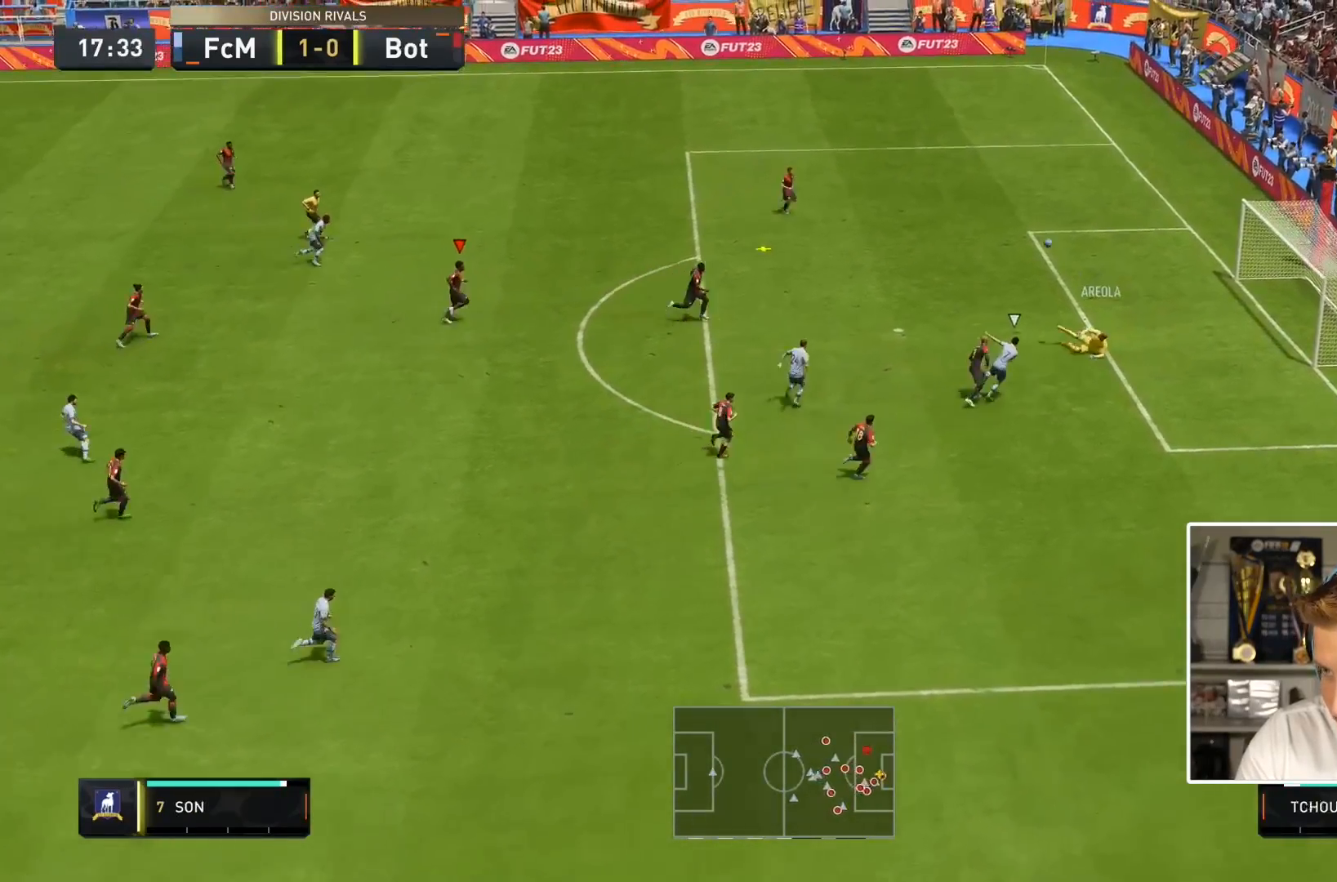
{"dt_ms": 500, "buttons": ["L1", "R2"], "left_stick": "center", "right_stick": "center", "events": [[67, "right_stick", "down"], [117, "right_stick", "center"], [433, "left_stick", "center"], [467, "L1", "down"]]}
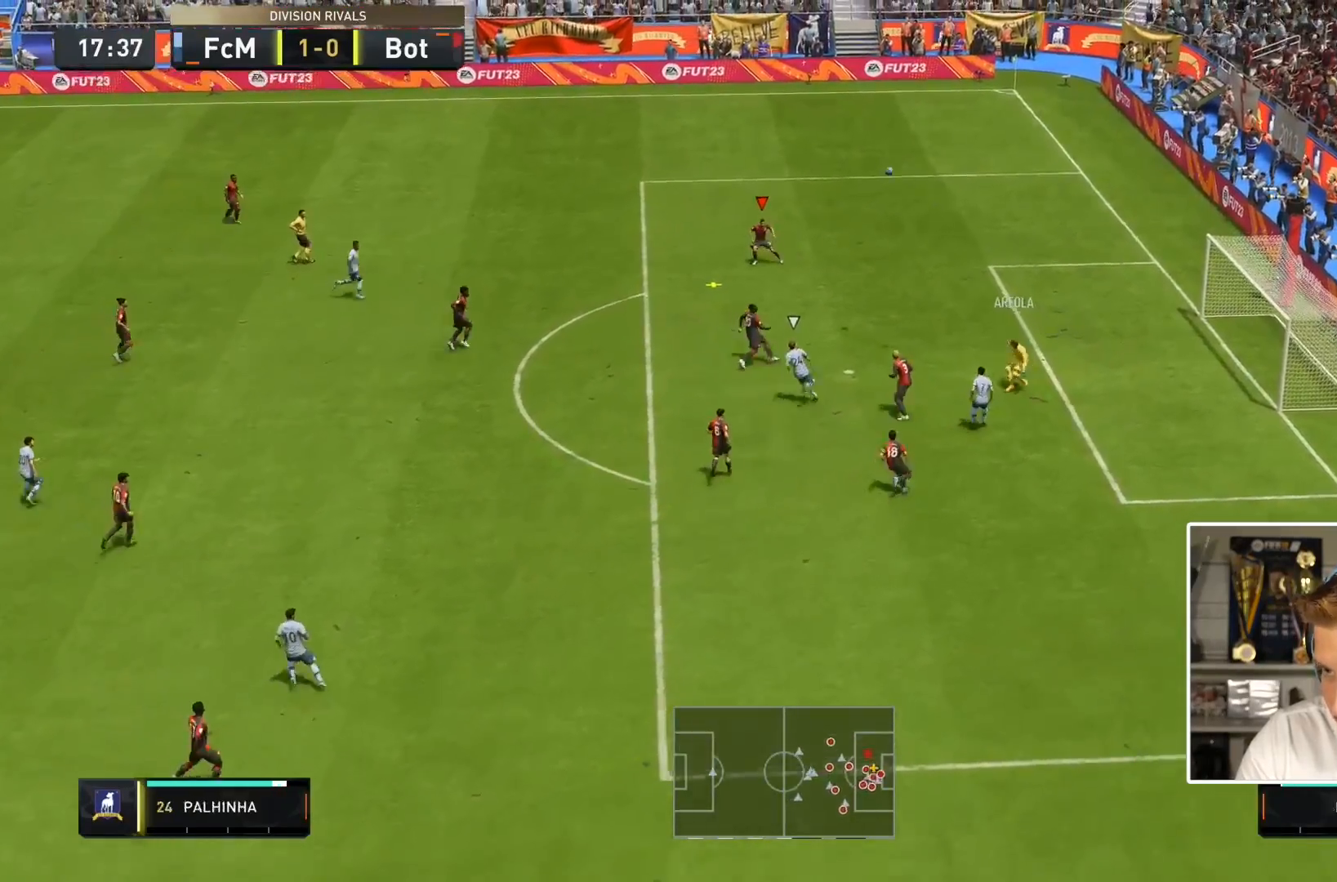
{"dt_ms": 500, "buttons": ["R2"], "left_stick": "down-left", "right_stick": "center", "events": [[33, "left_stick", "left"], [117, "L1", "up"], [167, "left_stick", "down-left"]]}
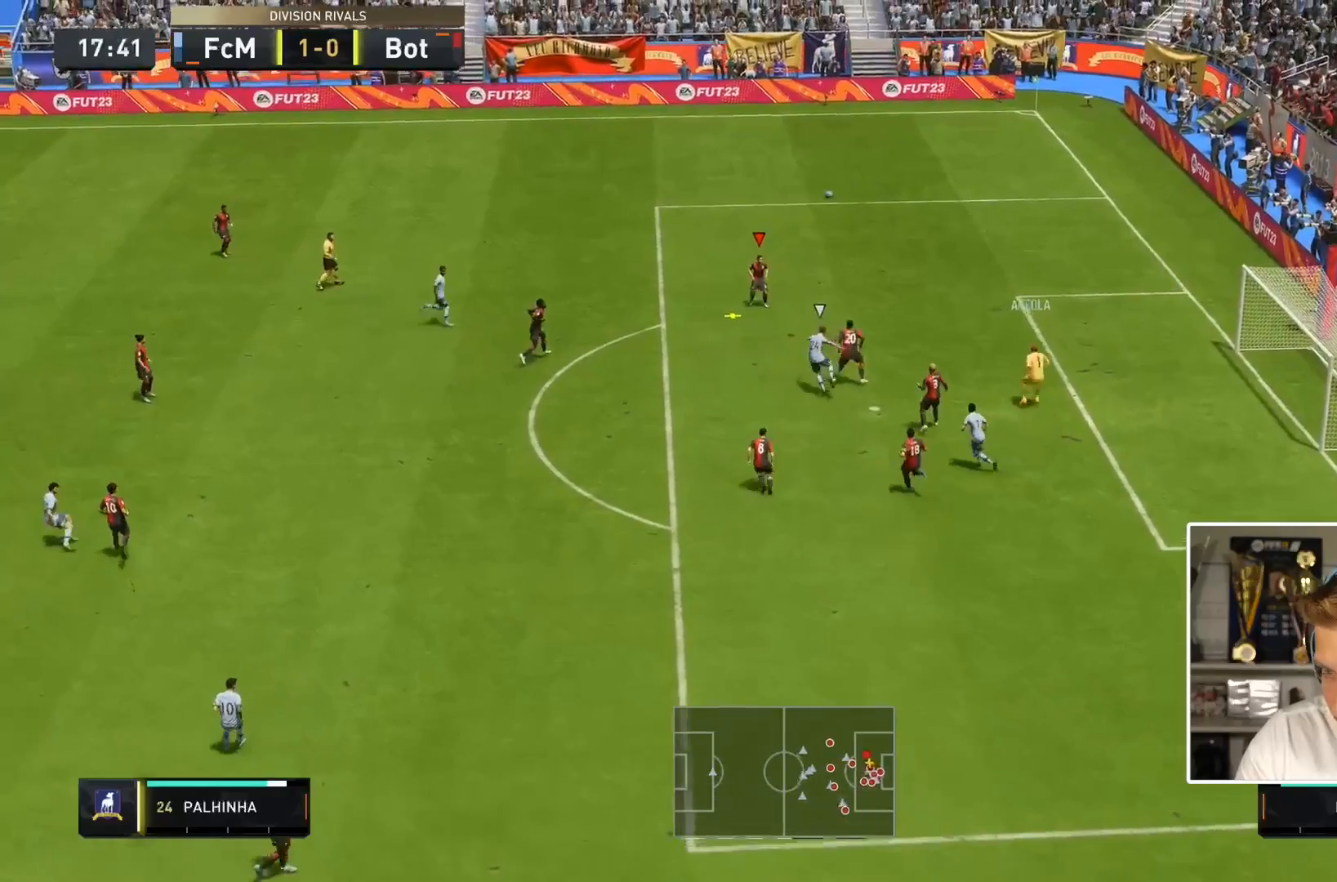
{"dt_ms": 500, "buttons": [], "left_stick": "down-left", "right_stick": "center", "events": [[17, "R2", "up"], [217, "CROSS", "down"], [383, "CROSS", "up"]]}
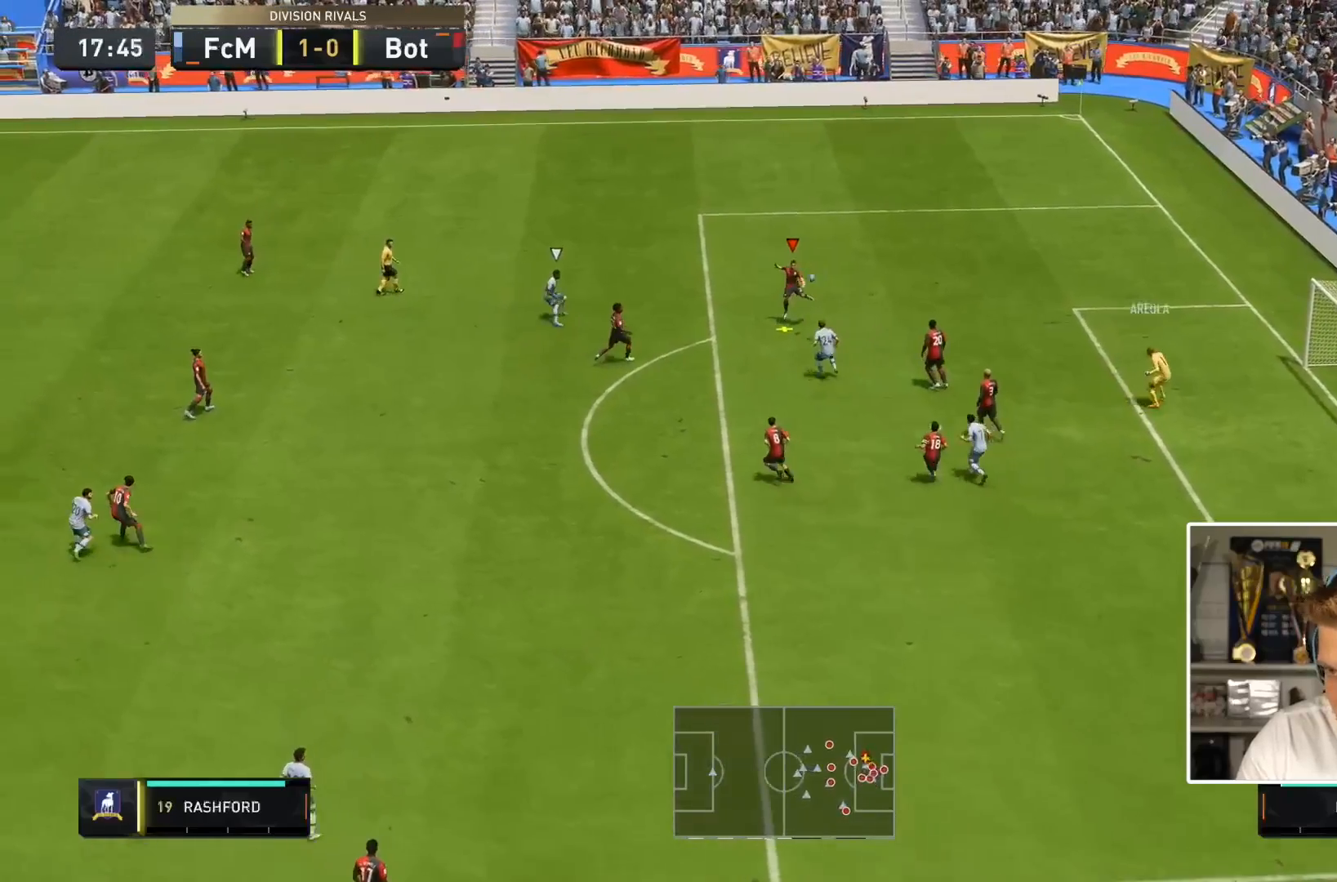
{"dt_ms": 500, "buttons": [], "left_stick": "down-left", "right_stick": "center", "events": [[217, "left_stick", "down"], [300, "L1", "down"], [333, "right_stick", "down-left"], [383, "right_stick", "center"], [417, "L1", "up"], [467, "left_stick", "down-left"]]}
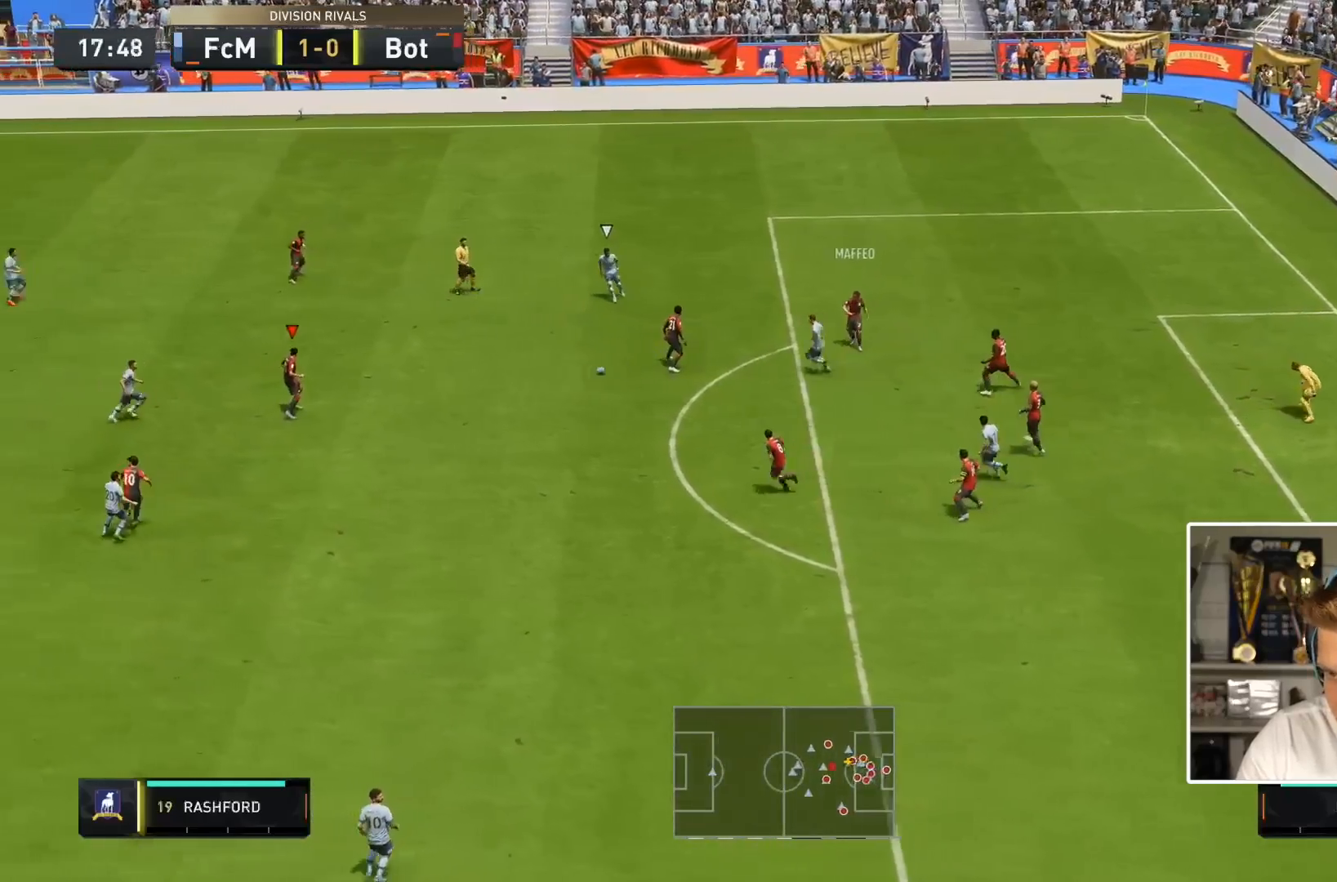
{"dt_ms": 500, "buttons": [], "left_stick": "down-left", "right_stick": "center"}
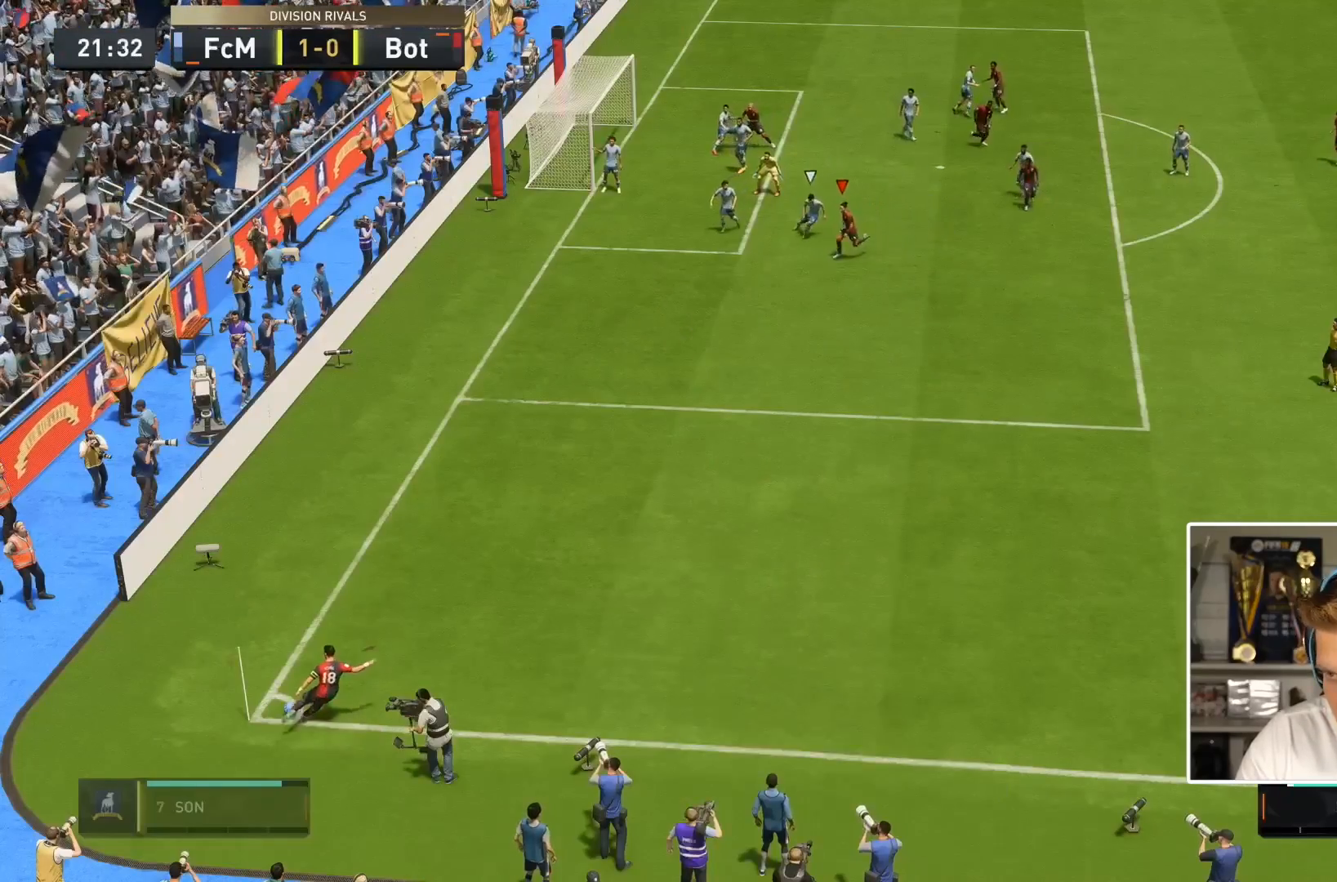
{"dt_ms": 500, "buttons": [], "left_stick": "left", "right_stick": "center", "events": [[83, "left_stick", "down"], [183, "left_stick", "left"]]}
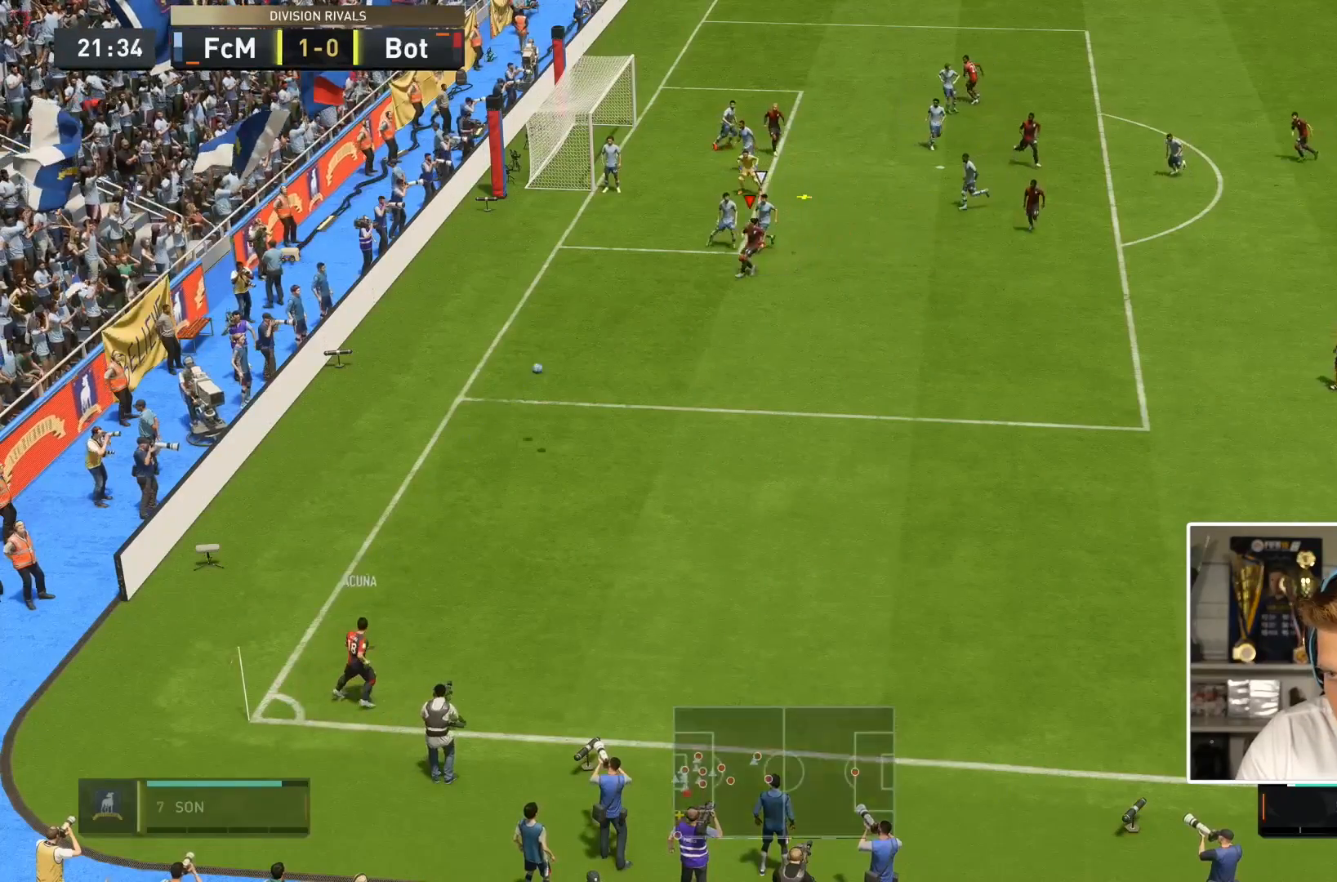
{"dt_ms": 500, "buttons": ["L2", "R2"], "left_stick": "right", "right_stick": "center", "events": [[50, "left_stick", "up"], [83, "CIRCLE", "down"], [183, "L2", "down"], [233, "left_stick", "up-right"], [300, "CIRCLE", "up"], [300, "R2", "down"], [367, "left_stick", "right"]]}
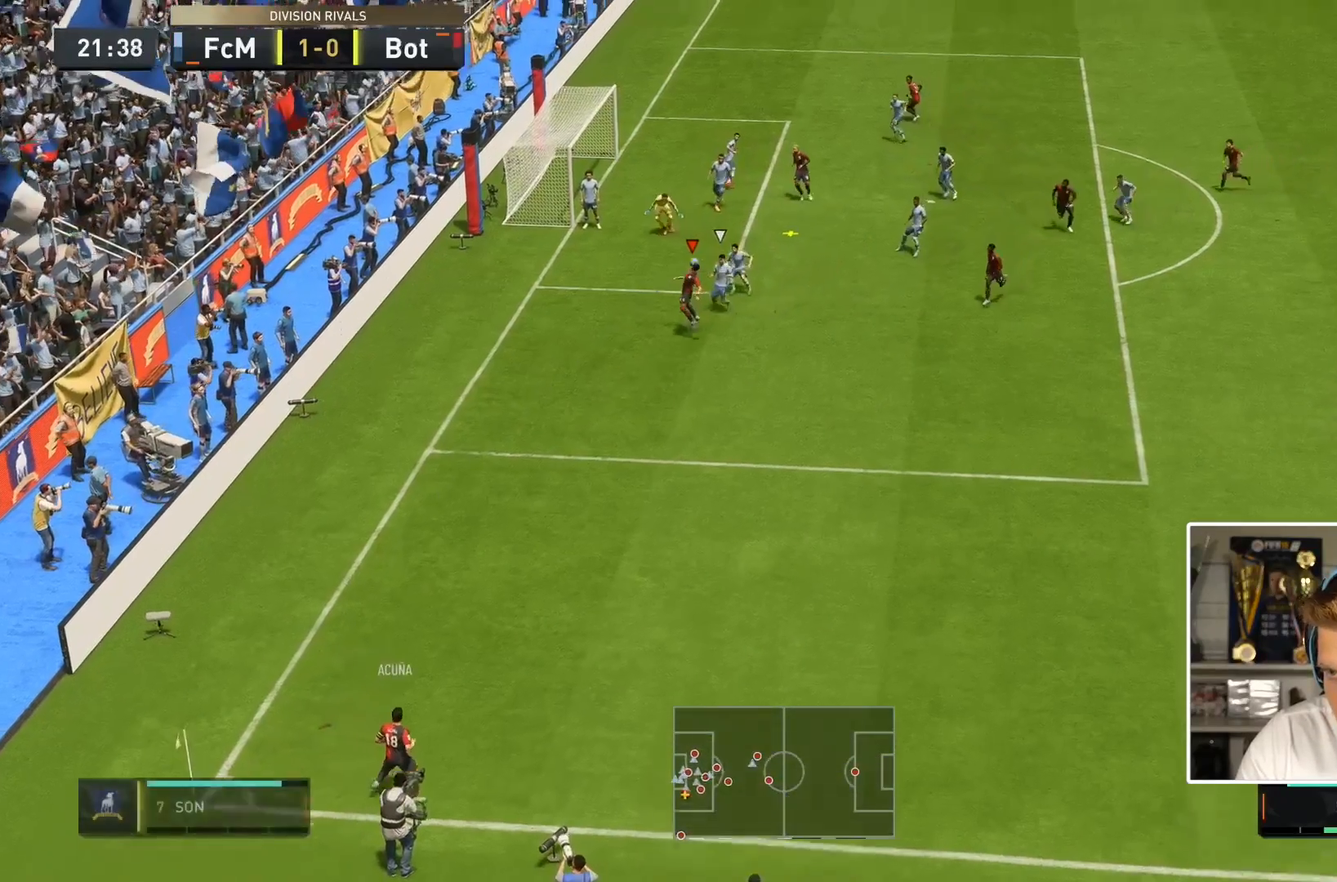
{"dt_ms": 500, "buttons": ["R2"], "left_stick": "left", "right_stick": "center", "events": [[333, "left_stick", "up"], [400, "left_stick", "left"], [450, "L2", "up"]]}
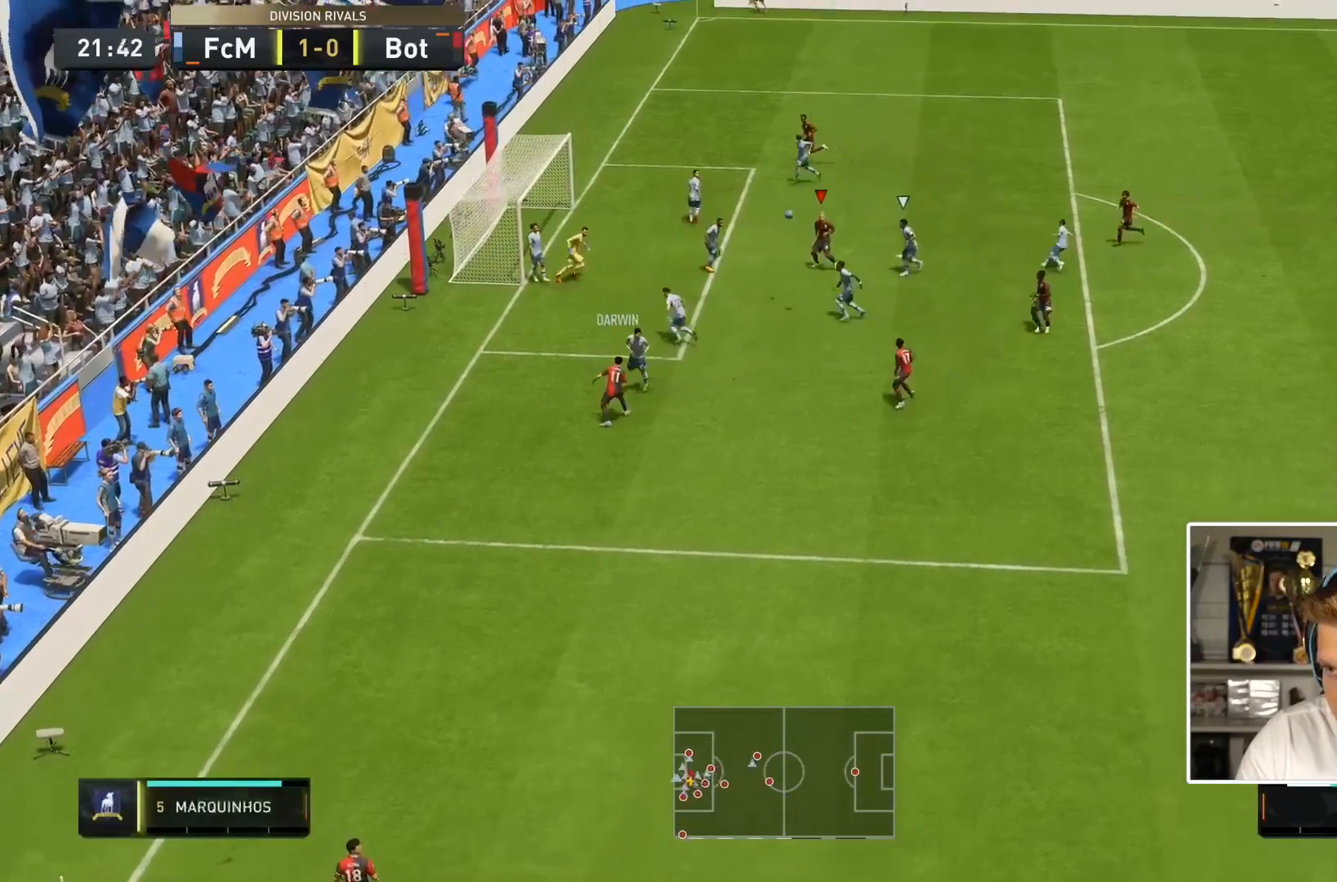
{"dt_ms": 500, "buttons": ["CIRCLE"], "left_stick": "left", "right_stick": "center", "events": [[183, "R2", "up"], [400, "CIRCLE", "down"]]}
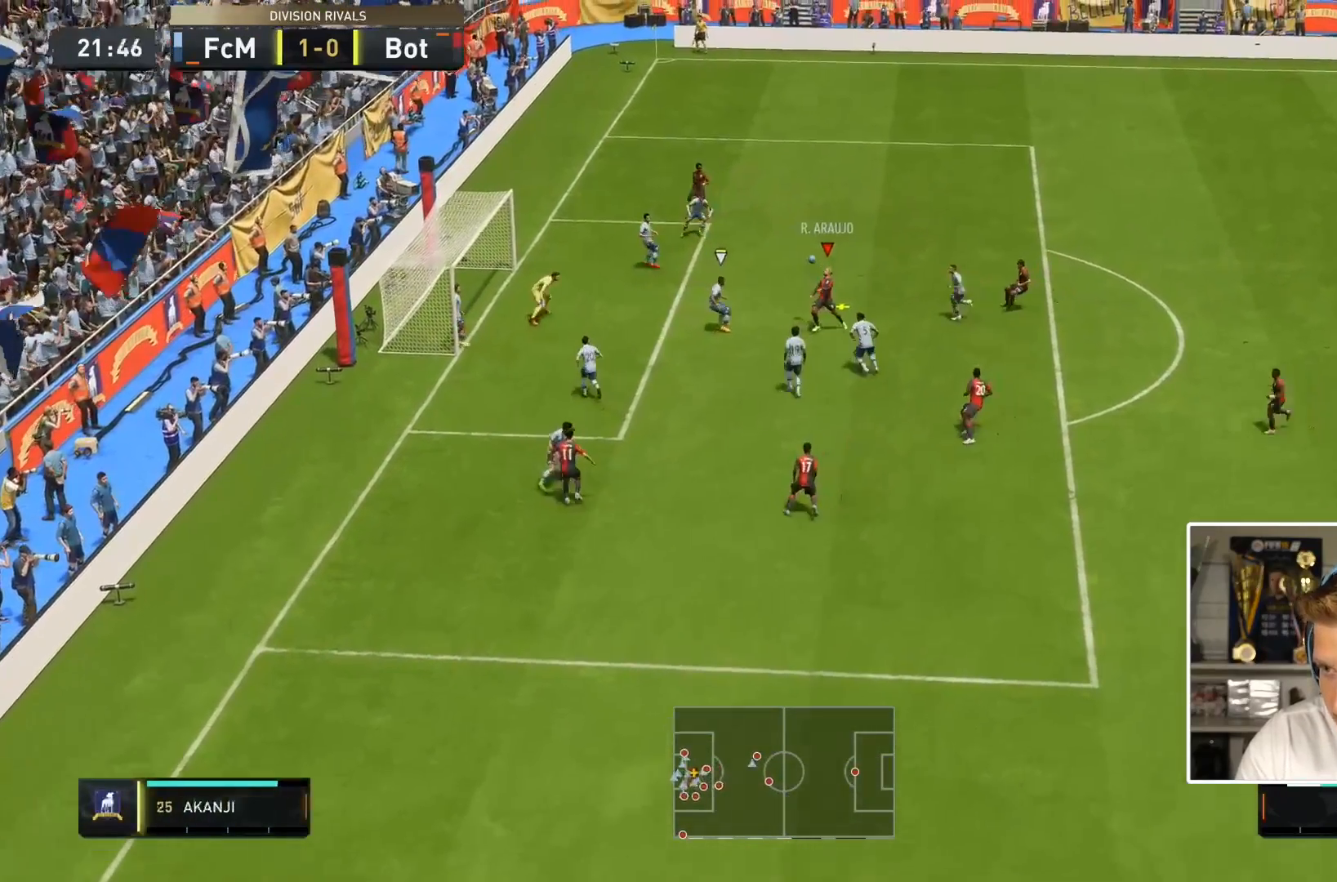
{"dt_ms": 500, "buttons": [], "left_stick": "down-left", "right_stick": "center", "events": [[33, "left_stick", "down-left"], [133, "CIRCLE", "up"]]}
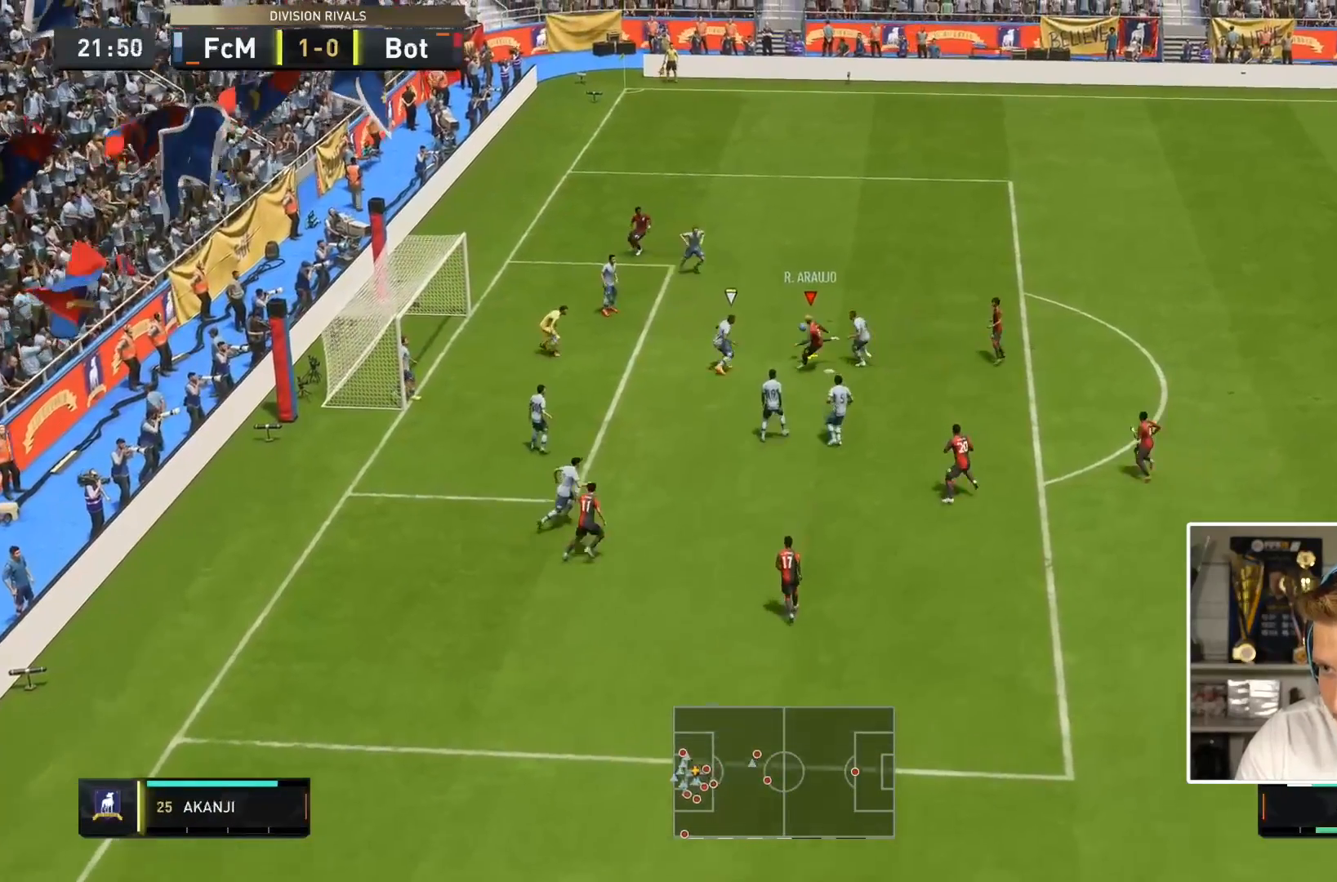
{"dt_ms": 500, "buttons": ["R2"], "left_stick": "down-left", "right_stick": "center", "events": [[17, "R2", "down"]]}
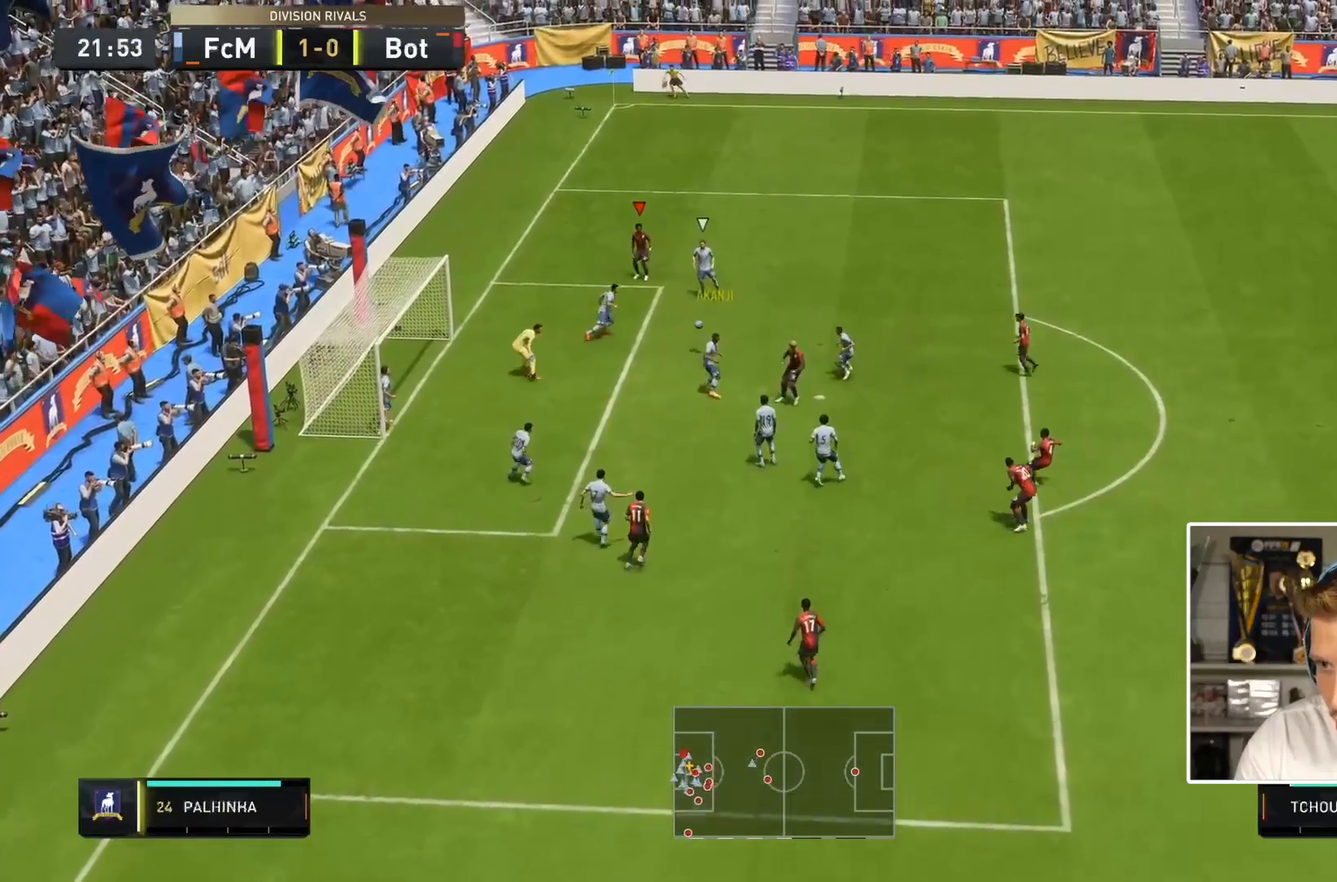
{"dt_ms": 500, "buttons": ["R2"], "left_stick": "right", "right_stick": "center", "events": [[183, "left_stick", "left"], [450, "left_stick", "right"]]}